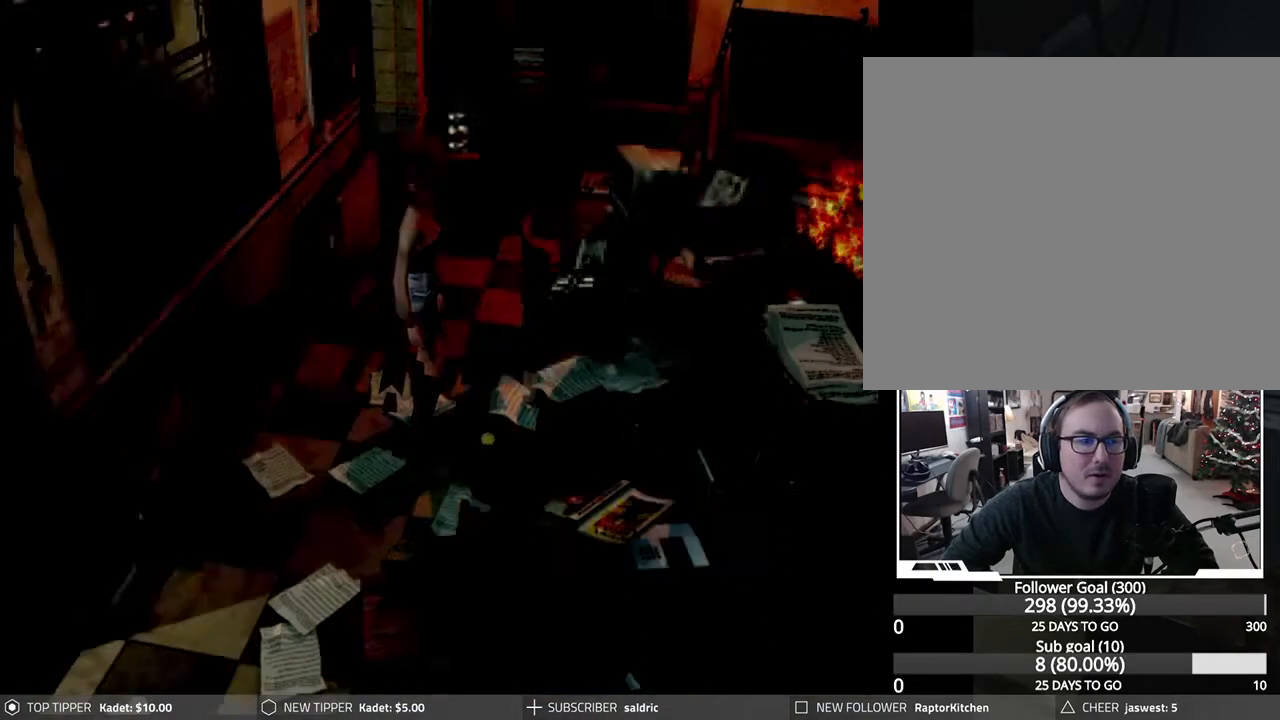
Gameplay with a controller (PlayStation layout); each line is a JSON object with the inputs held at the frame after it. "events" lists button and stick changes between this image and that frame as [ms after this image, input, new state], when the widget could be followed in between. Not read: right_stick.
{"buttons": [], "left_stick": "center", "events": [[17, "TRIANGLE", "up"]]}
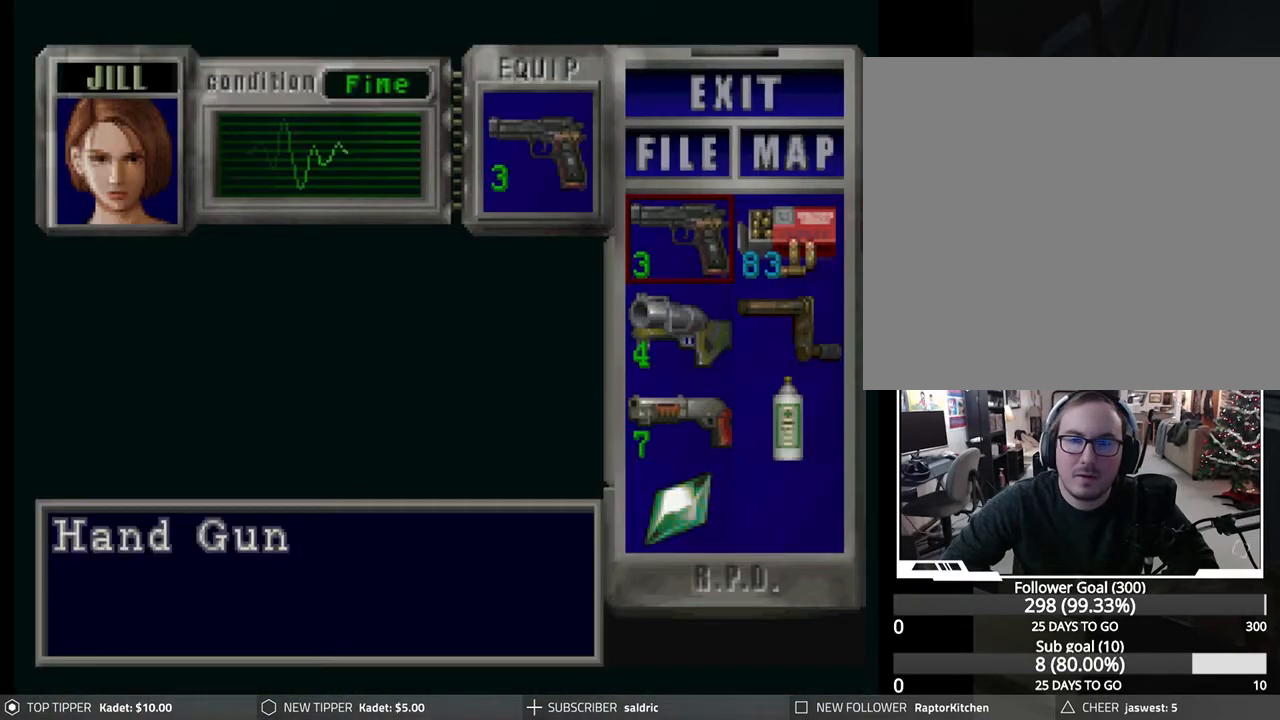
{"buttons": ["DPAD_UP"], "left_stick": "center", "events": [[167, "DPAD_DOWN", "down"], [267, "DPAD_DOWN", "up"], [500, "DPAD_UP", "down"]]}
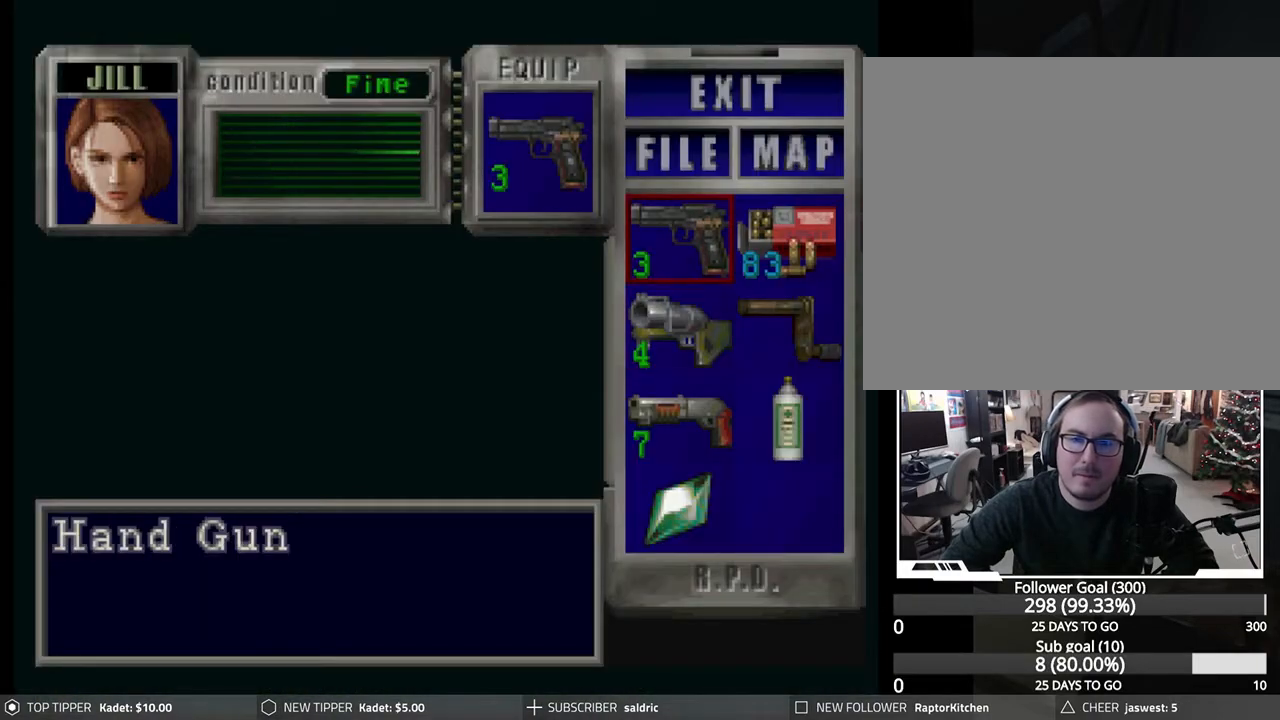
{"buttons": ["CROSS"], "left_stick": "center", "events": [[67, "DPAD_UP", "up"], [133, "CROSS", "down"], [267, "CROSS", "up"], [300, "DPAD_DOWN", "down"], [400, "DPAD_DOWN", "up"], [450, "CROSS", "down"]]}
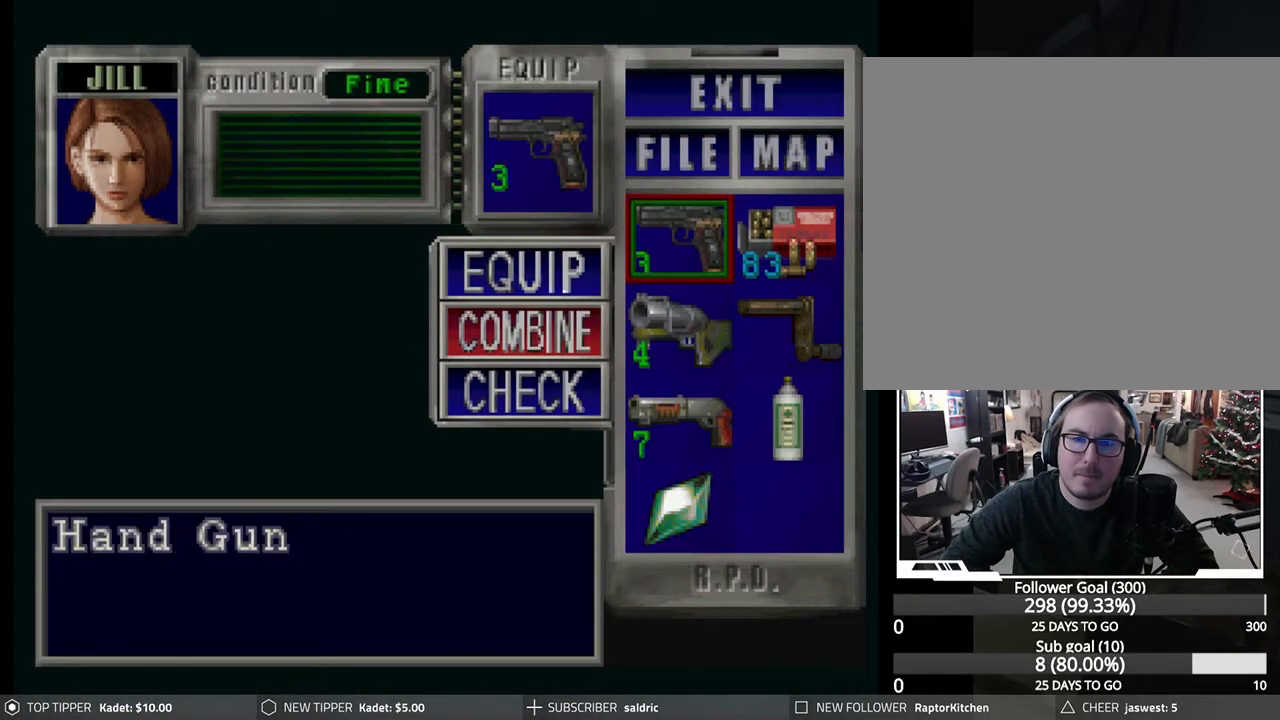
{"buttons": [], "left_stick": "center", "events": [[67, "DPAD_RIGHT", "down"], [83, "CROSS", "up"], [167, "DPAD_RIGHT", "up"], [233, "CROSS", "down"], [433, "CROSS", "up"]]}
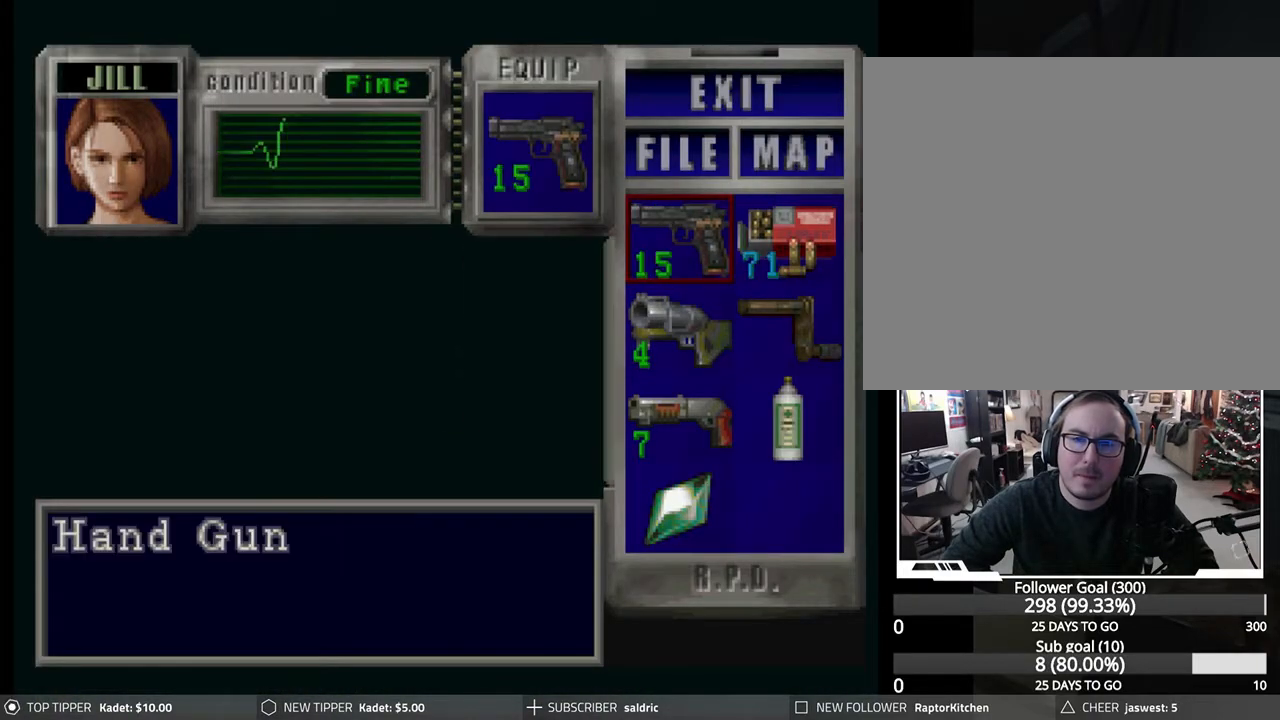
{"buttons": [], "left_stick": "center", "events": [[100, "TRIANGLE", "down"], [183, "TRIANGLE", "up"], [283, "TRIANGLE", "down"], [350, "TRIANGLE", "up"]]}
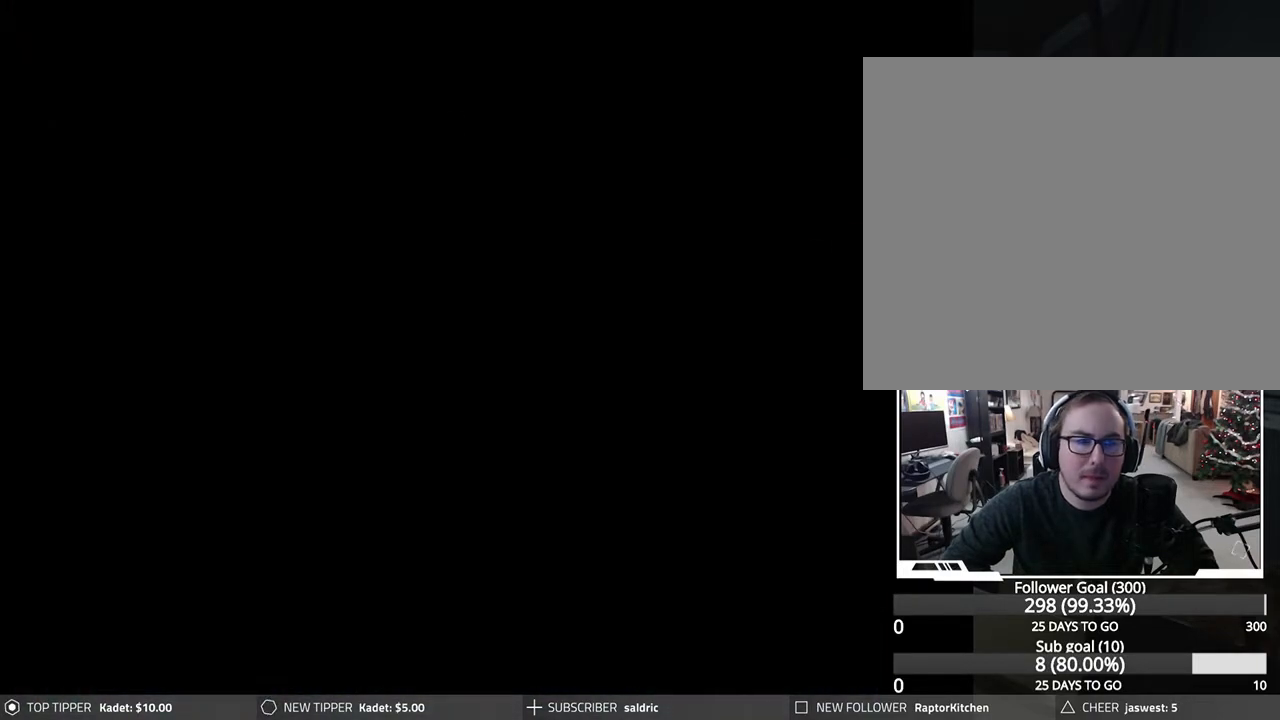
{"buttons": ["DPAD_LEFT"], "left_stick": "center", "events": [[200, "DPAD_LEFT", "down"]]}
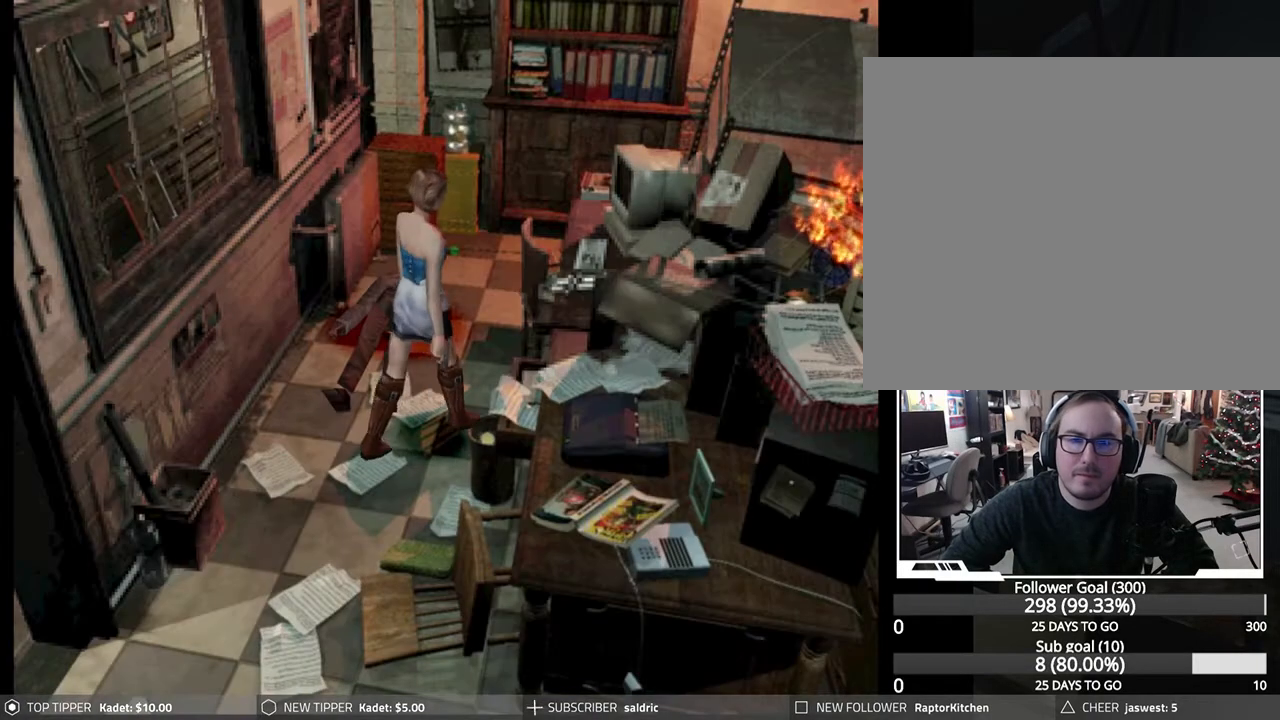
{"buttons": [], "left_stick": "center", "events": [[83, "DPAD_LEFT", "up"], [100, "DPAD_DOWN", "down"], [317, "DPAD_DOWN", "up"]]}
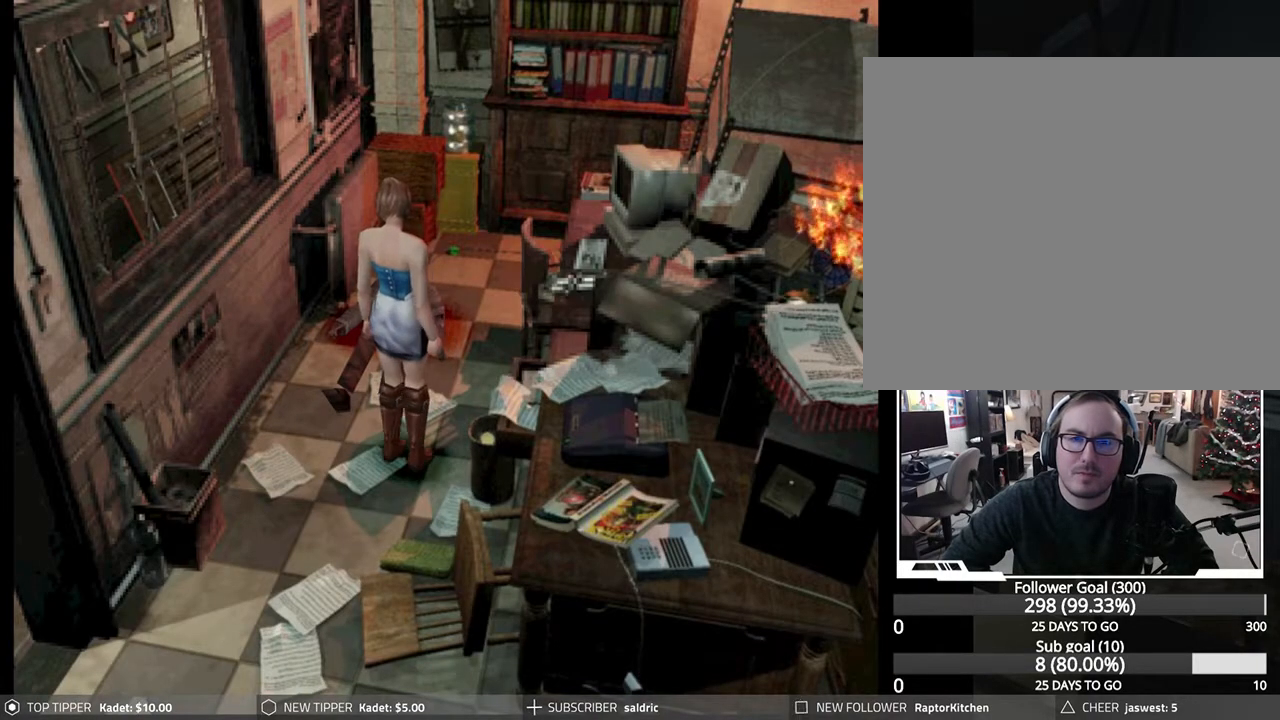
{"buttons": ["DPAD_RIGHT"], "left_stick": "center", "events": [[100, "DPAD_RIGHT", "down"]]}
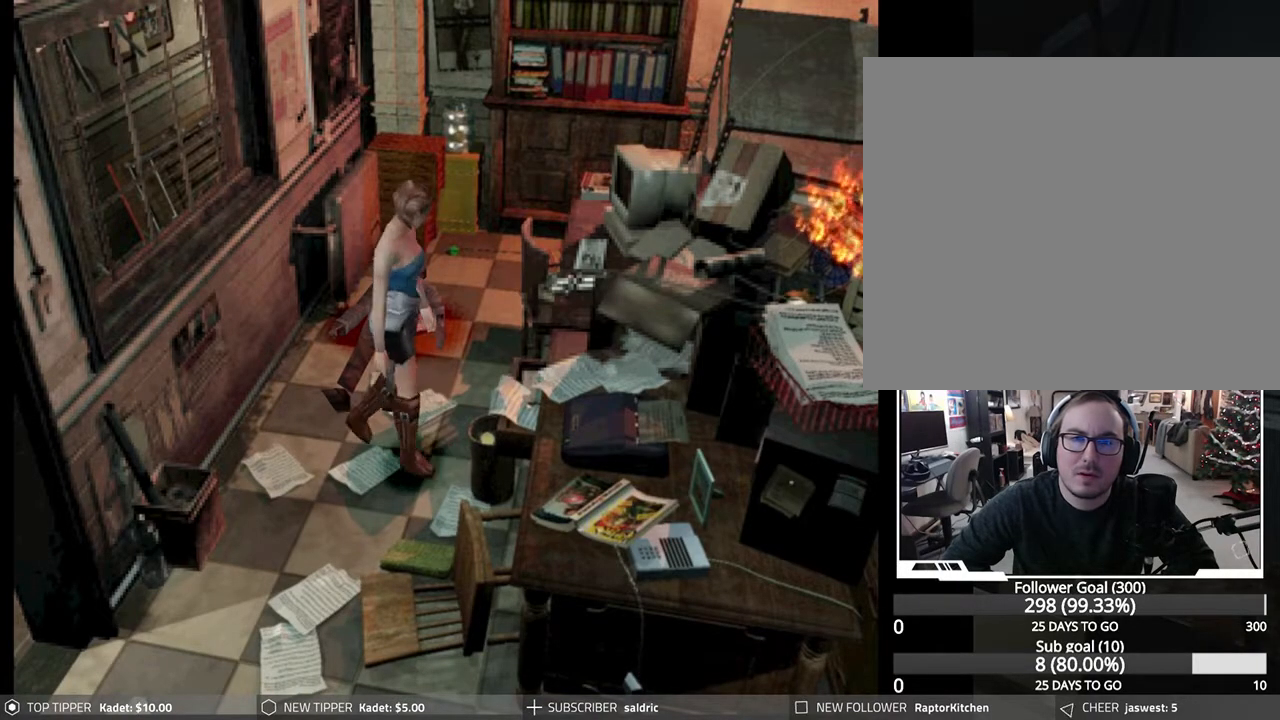
{"buttons": ["DPAD_DOWN"], "left_stick": "center", "events": [[200, "DPAD_DOWN", "down"], [417, "DPAD_RIGHT", "up"]]}
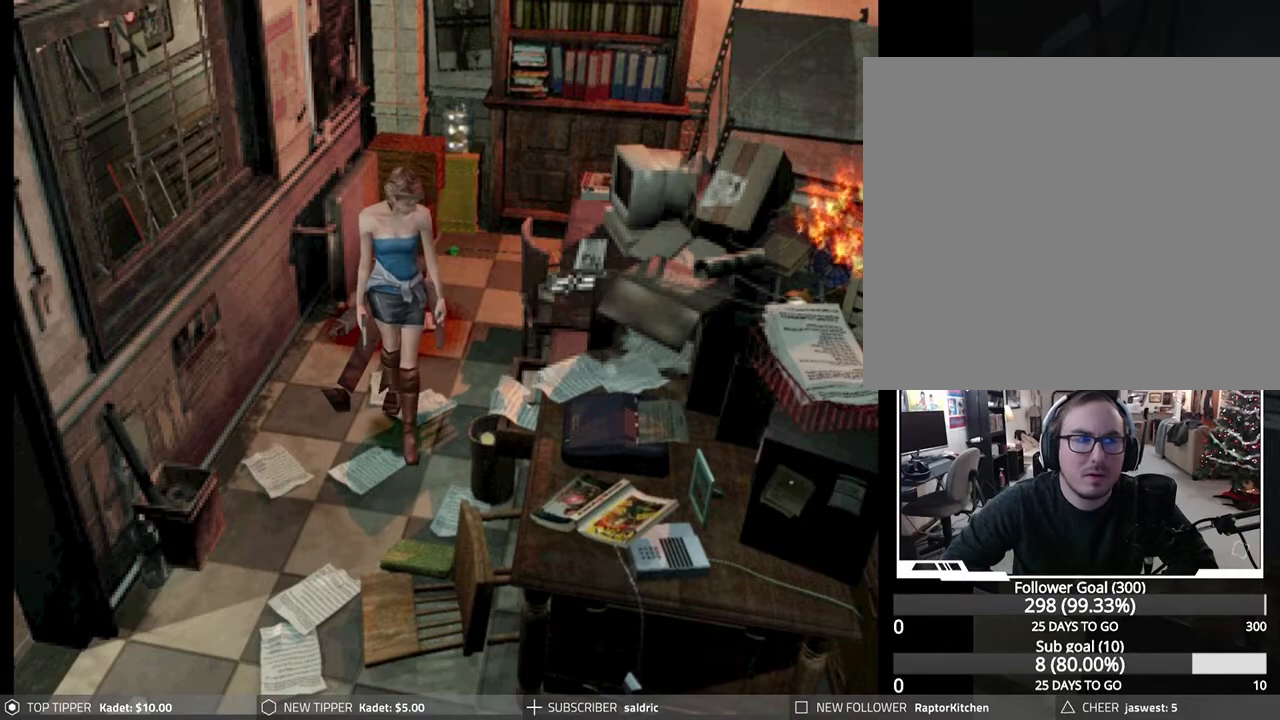
{"buttons": ["DPAD_DOWN"], "left_stick": "center", "events": [[100, "DPAD_RIGHT", "down"], [250, "DPAD_RIGHT", "up"], [300, "DPAD_LEFT", "down"], [400, "DPAD_LEFT", "up"]]}
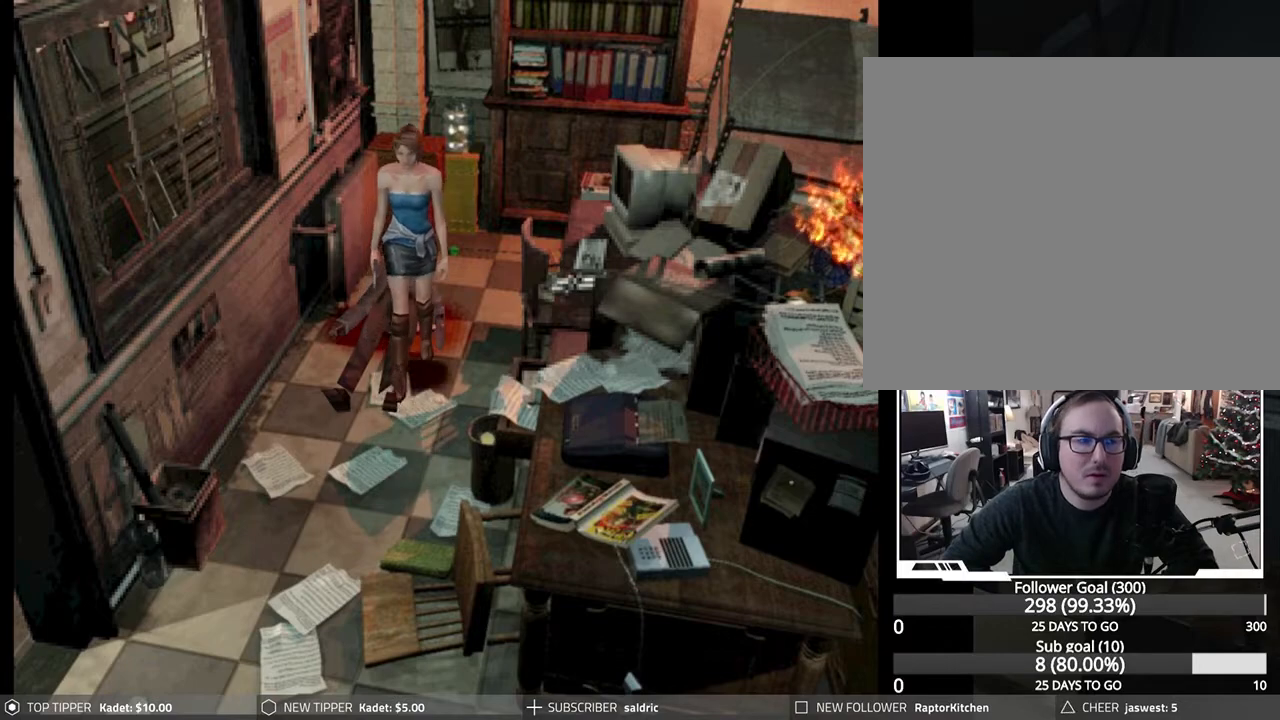
{"buttons": ["DPAD_DOWN", "DPAD_RIGHT"], "left_stick": "center", "events": [[383, "DPAD_RIGHT", "down"]]}
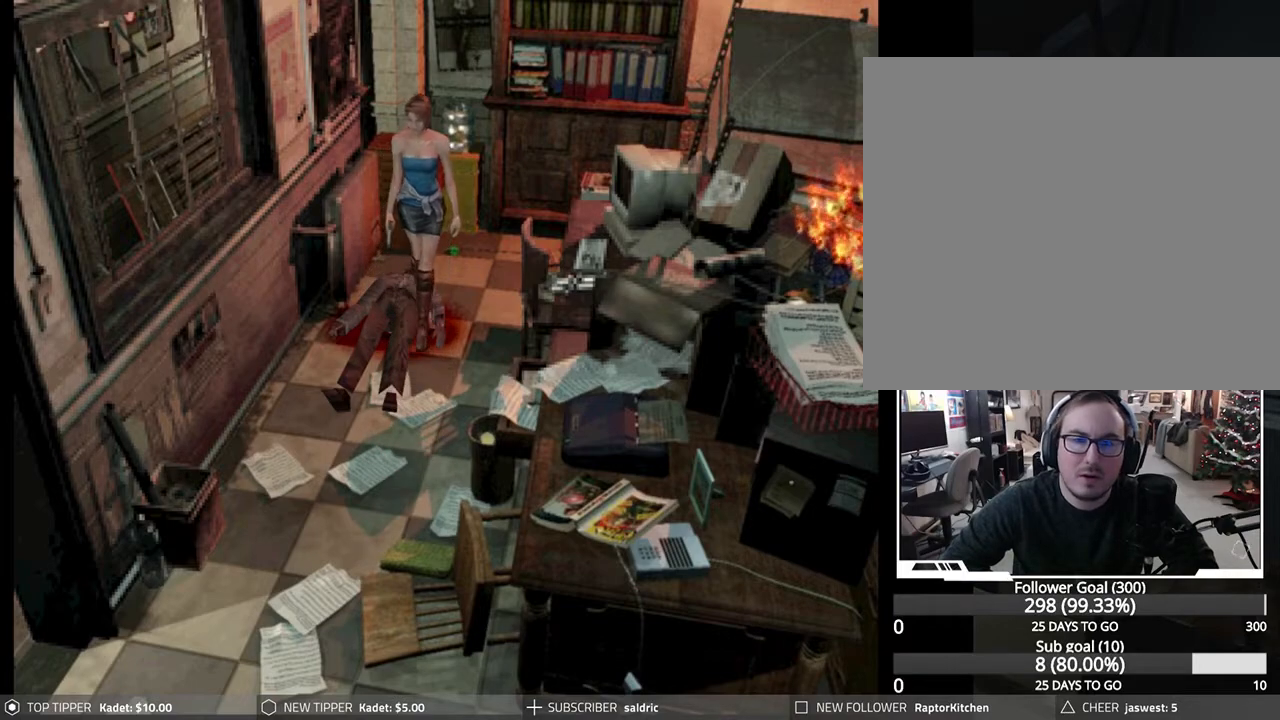
{"buttons": ["DPAD_DOWN", "DPAD_LEFT"], "left_stick": "center", "events": [[350, "DPAD_RIGHT", "up"], [400, "DPAD_LEFT", "down"]]}
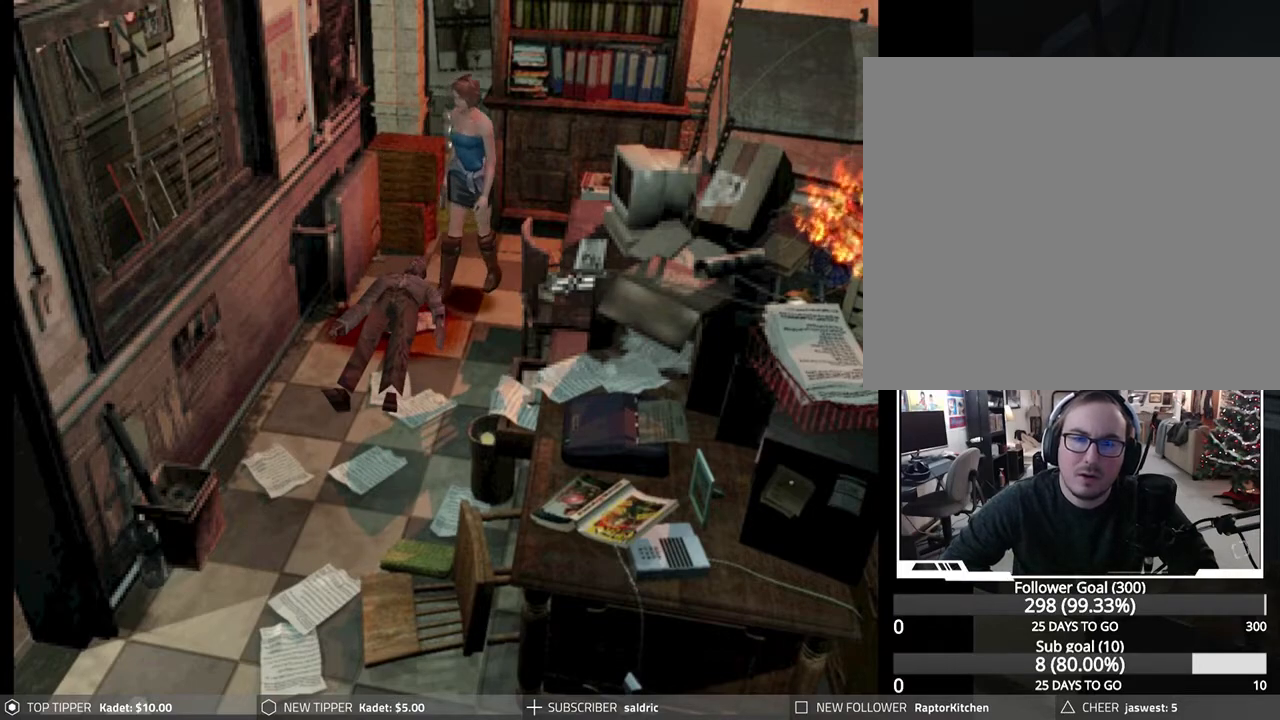
{"buttons": ["DPAD_DOWN", "DPAD_RIGHT"], "left_stick": "center", "events": [[33, "DPAD_LEFT", "up"], [400, "DPAD_RIGHT", "down"]]}
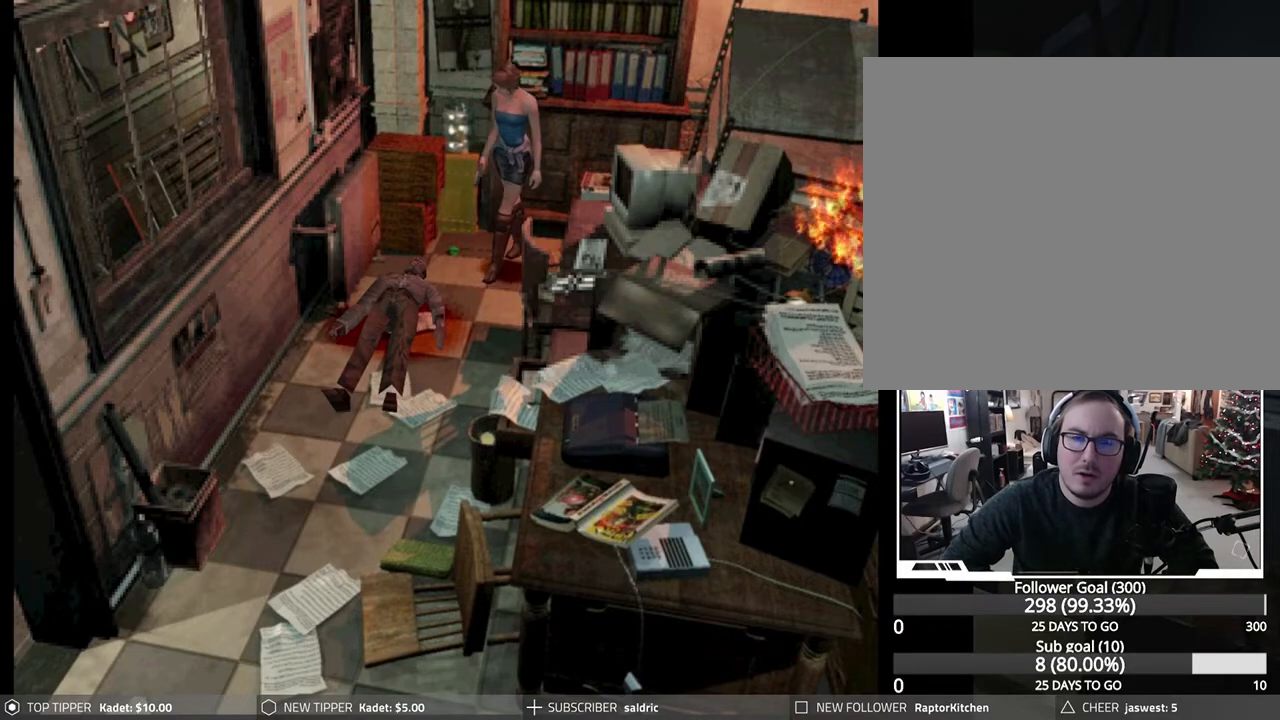
{"buttons": ["DPAD_DOWN", "DPAD_RIGHT"], "left_stick": "center", "events": []}
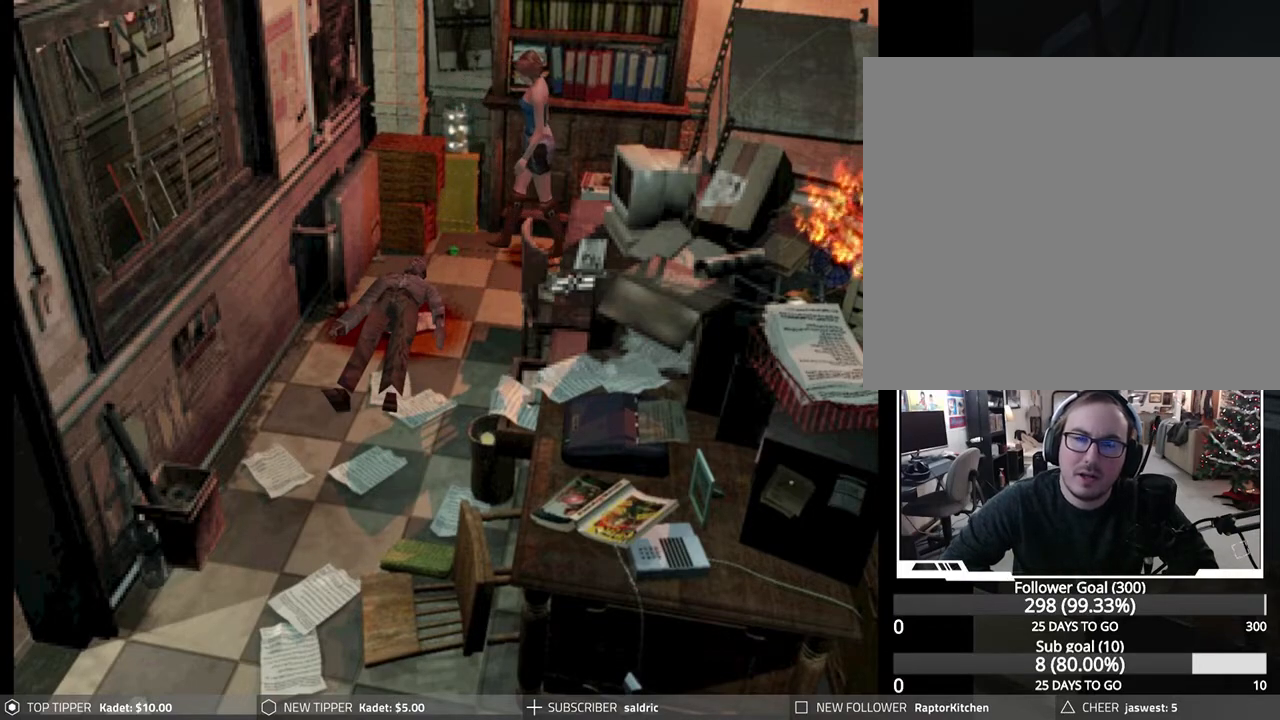
{"buttons": ["DPAD_DOWN", "DPAD_LEFT"], "left_stick": "center", "events": [[17, "DPAD_RIGHT", "up"], [33, "DPAD_LEFT", "down"]]}
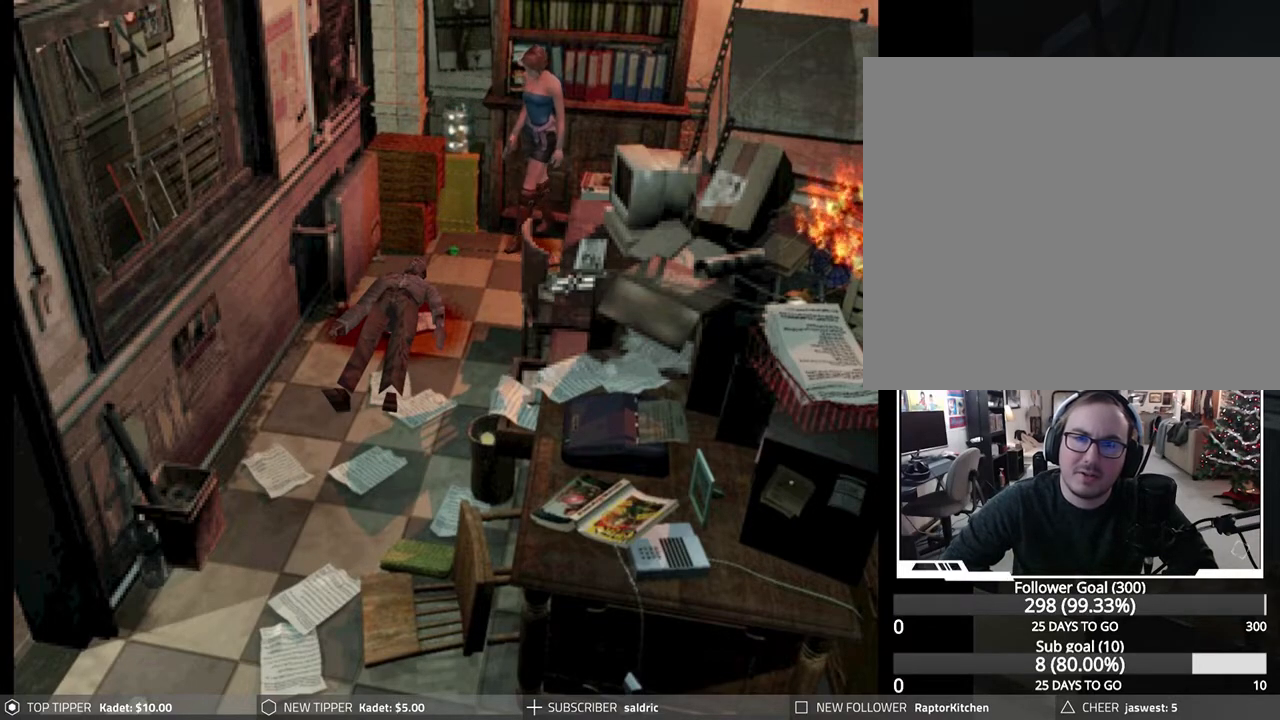
{"buttons": ["DPAD_RIGHT"], "left_stick": "center", "events": [[50, "DPAD_LEFT", "up"], [133, "DPAD_RIGHT", "down"], [383, "DPAD_DOWN", "up"]]}
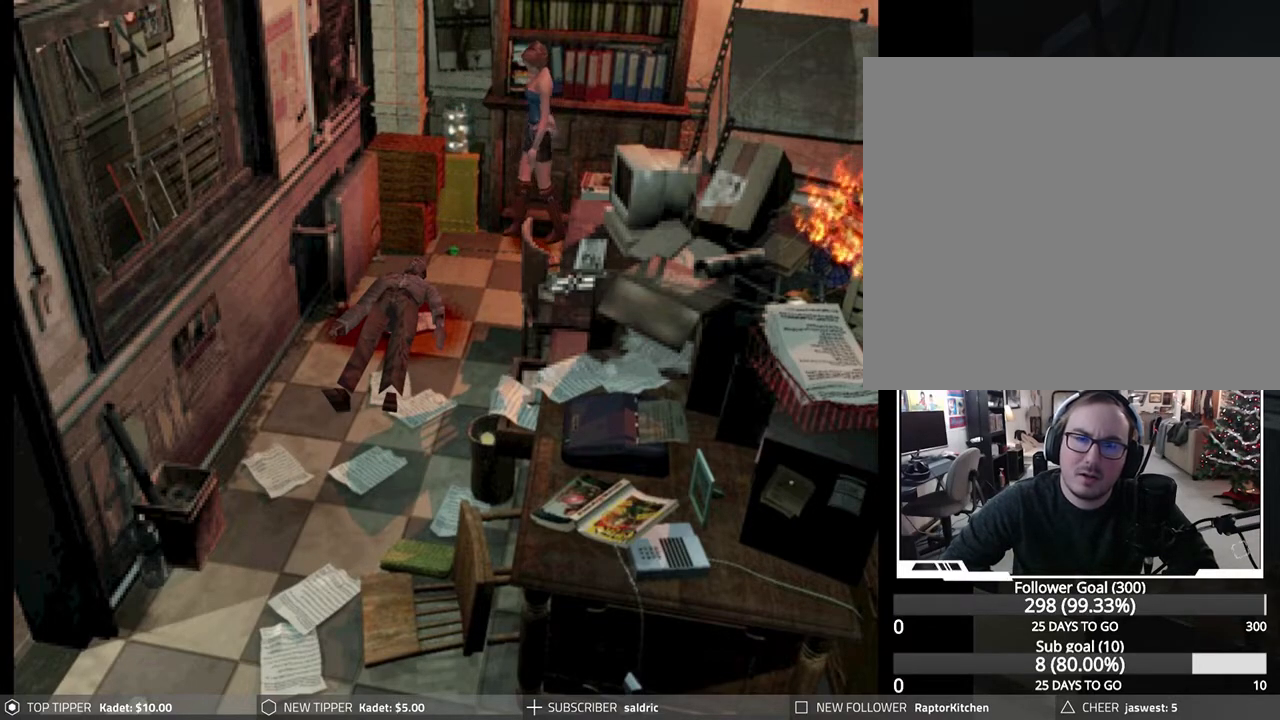
{"buttons": ["DPAD_DOWN", "DPAD_RIGHT"], "left_stick": "center", "events": [[150, "DPAD_DOWN", "down"]]}
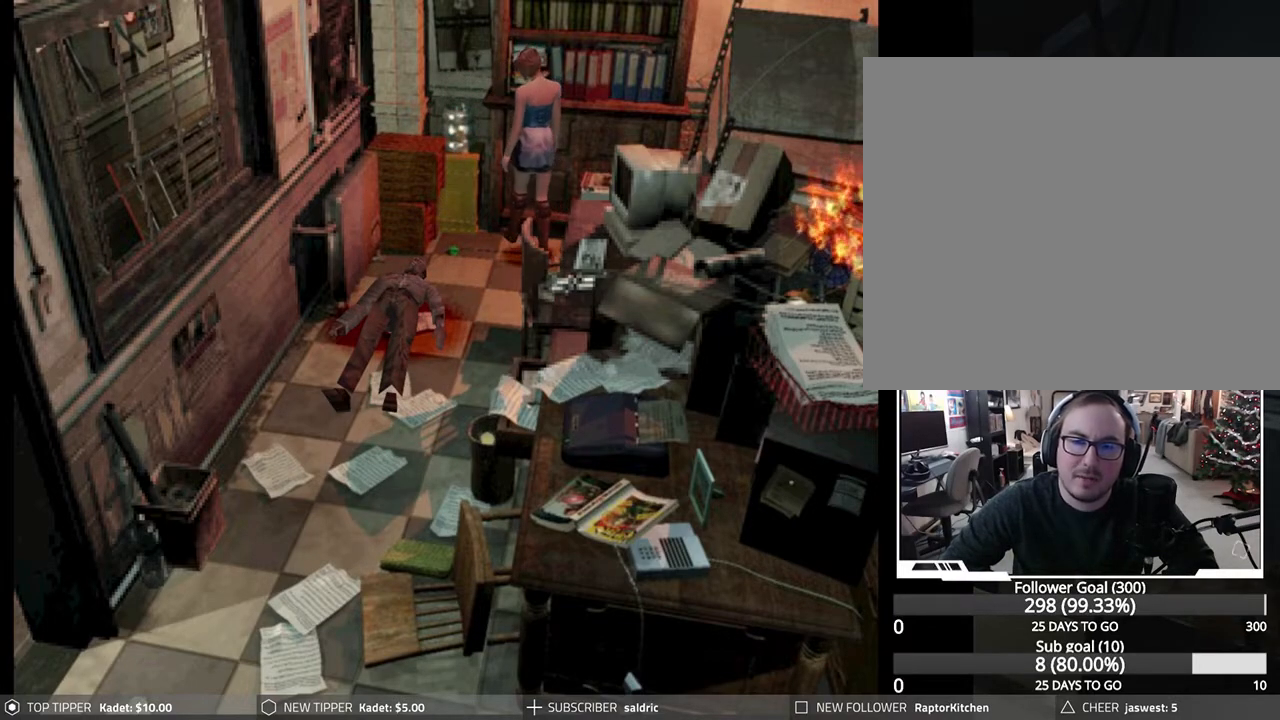
{"buttons": ["DPAD_DOWN"], "left_stick": "center", "events": [[33, "DPAD_RIGHT", "up"]]}
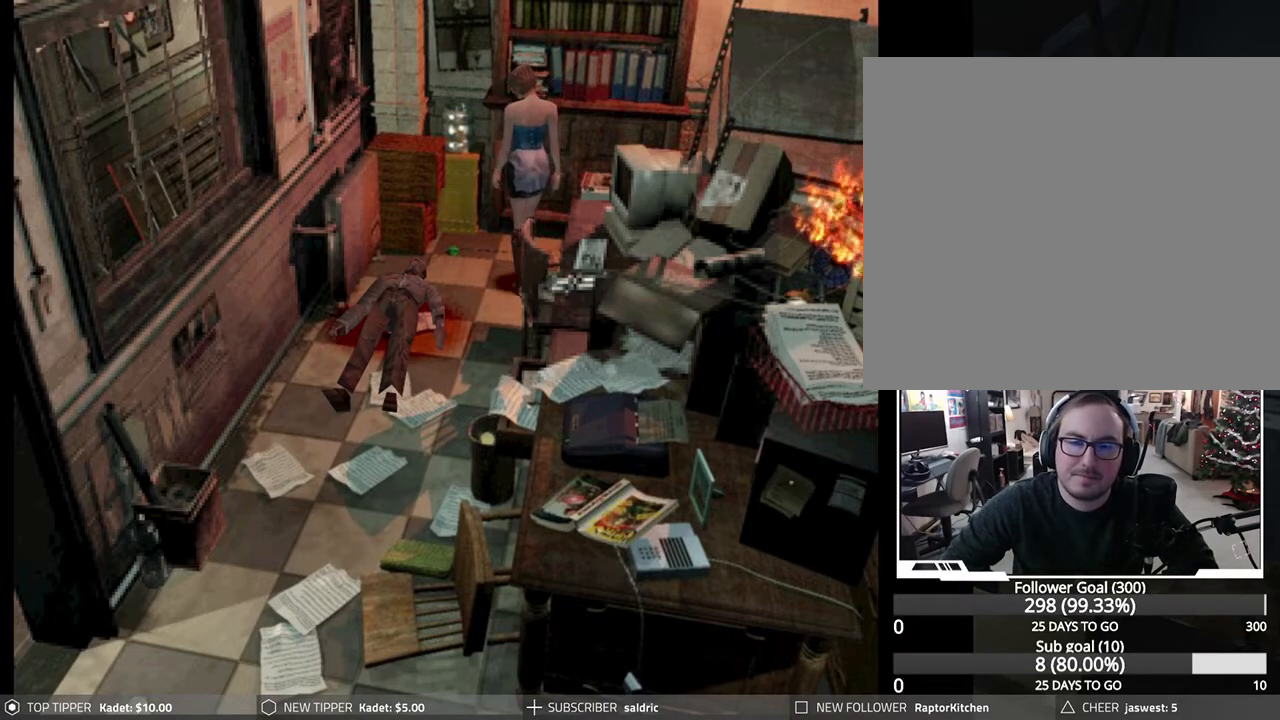
{"buttons": ["DPAD_DOWN", "DPAD_RIGHT"], "left_stick": "center", "events": [[400, "DPAD_RIGHT", "down"]]}
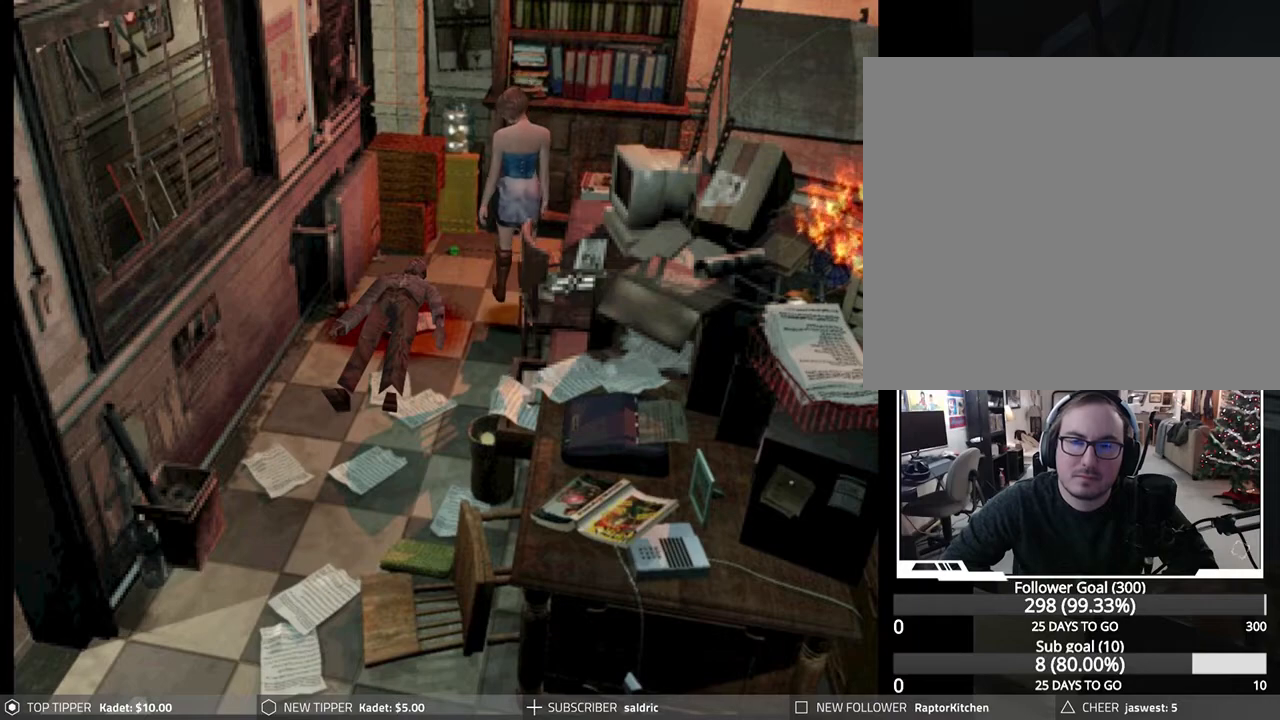
{"buttons": ["DPAD_DOWN"], "left_stick": "center", "events": [[133, "DPAD_RIGHT", "up"]]}
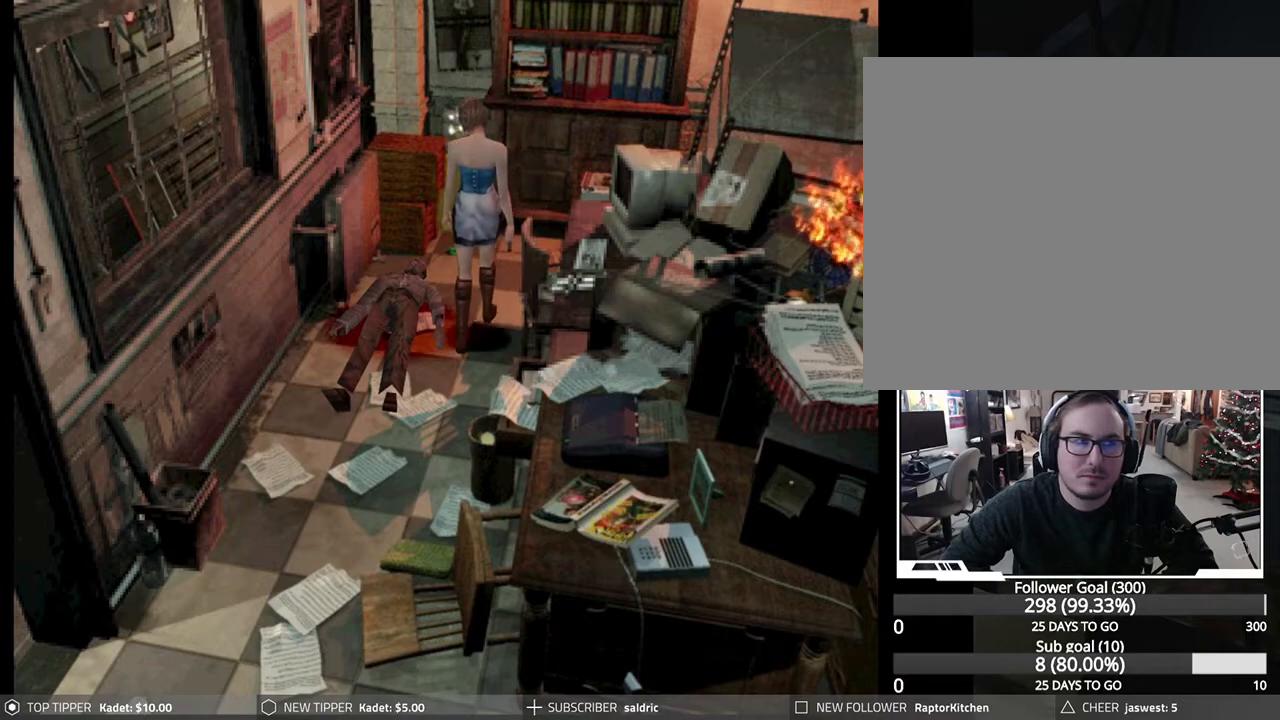
{"buttons": ["DPAD_DOWN"], "left_stick": "center", "events": [[300, "DPAD_LEFT", "down"], [450, "DPAD_LEFT", "up"]]}
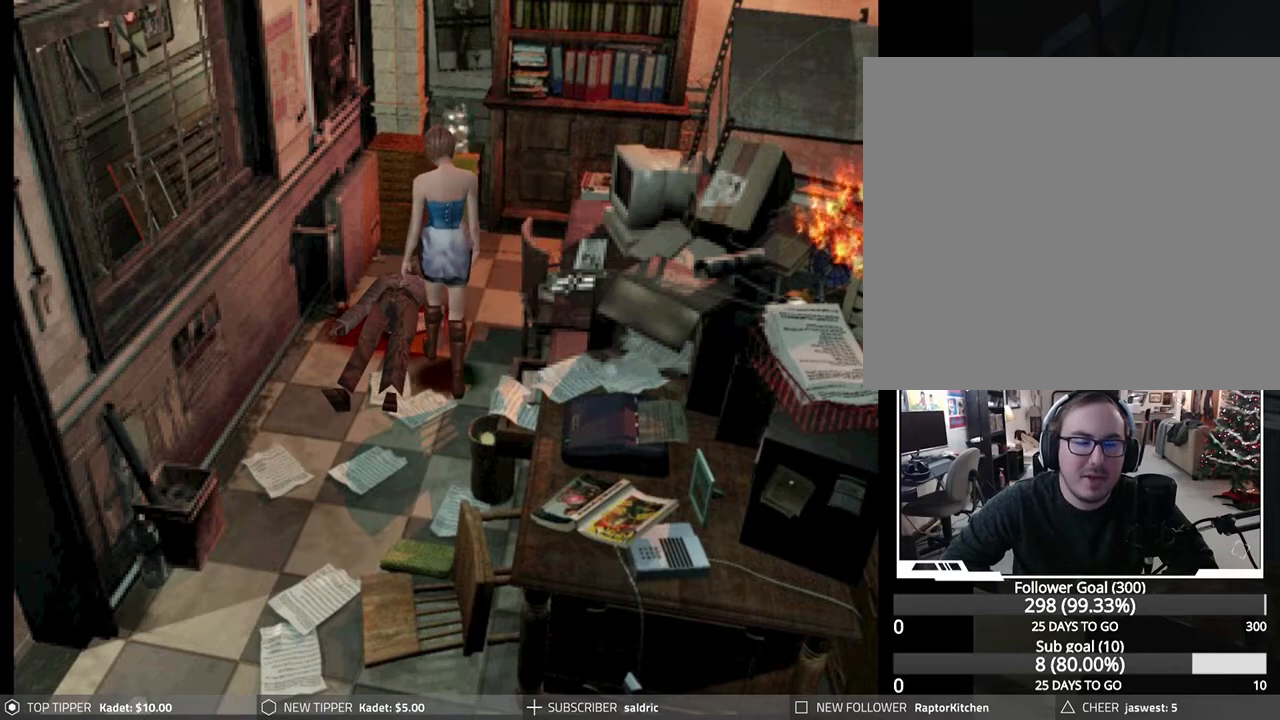
{"buttons": ["DPAD_DOWN"], "left_stick": "center", "events": []}
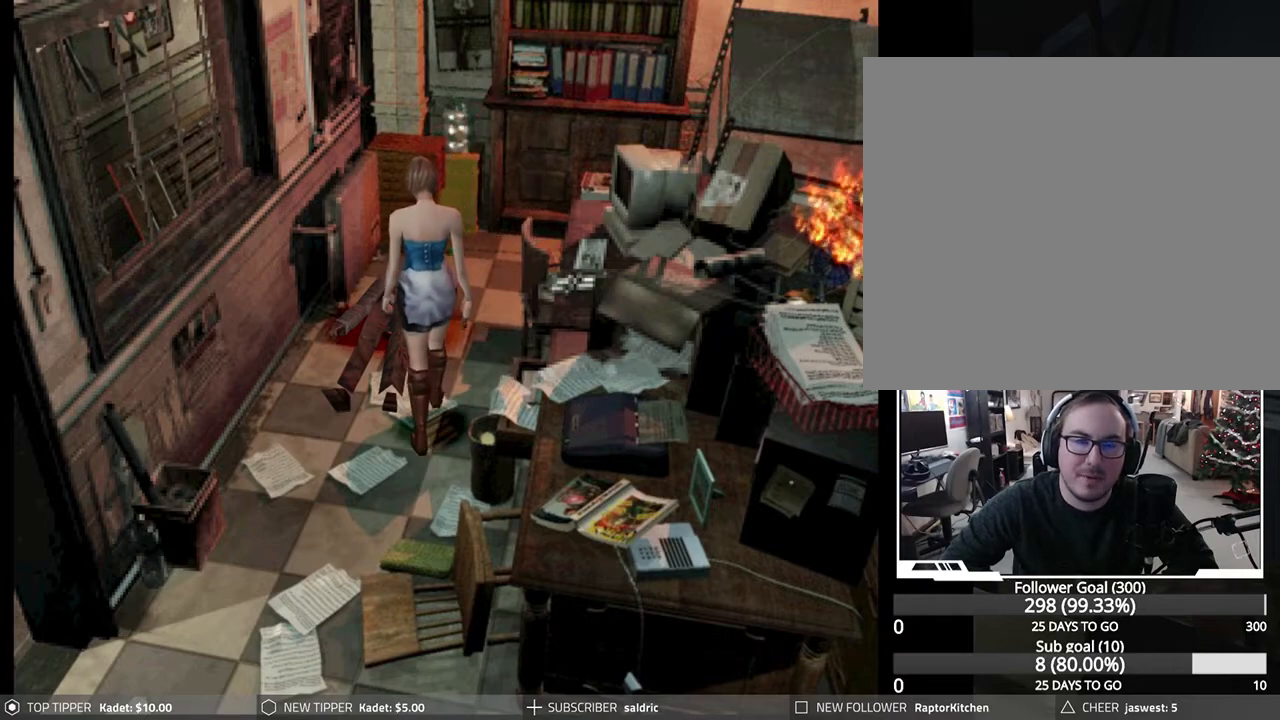
{"buttons": ["DPAD_DOWN"], "left_stick": "center", "events": []}
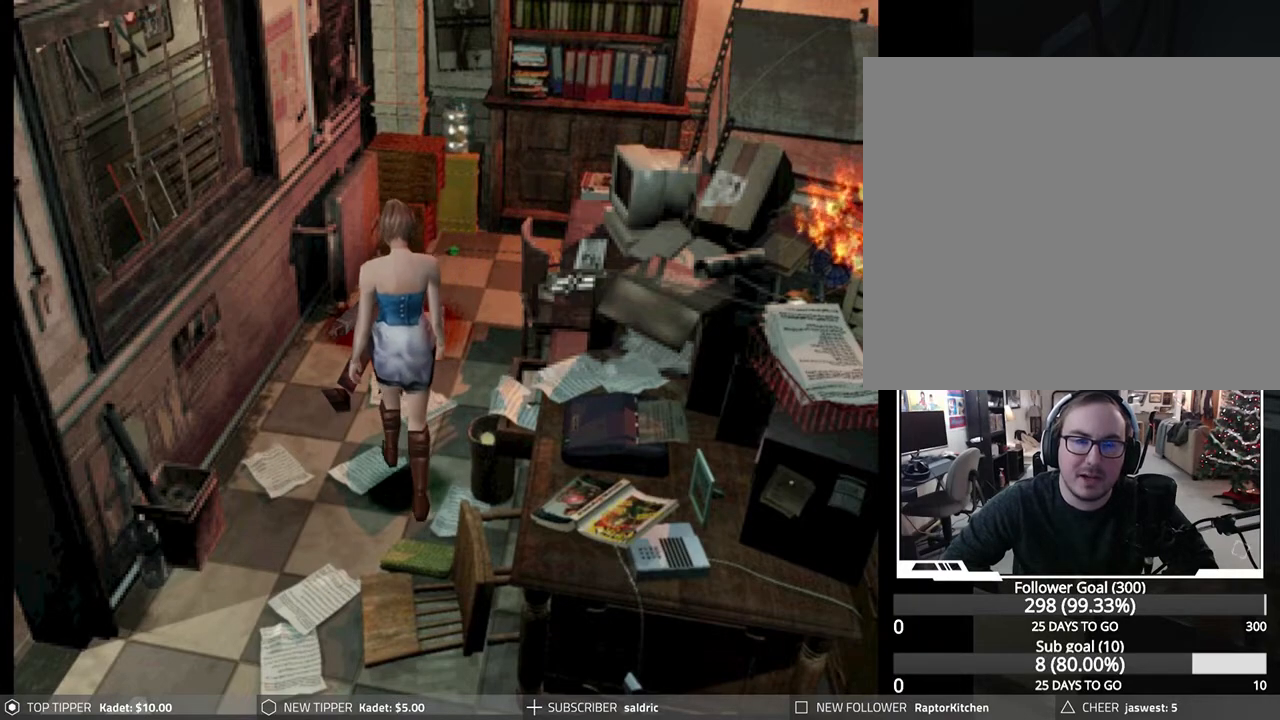
{"buttons": ["DPAD_DOWN"], "left_stick": "center", "events": []}
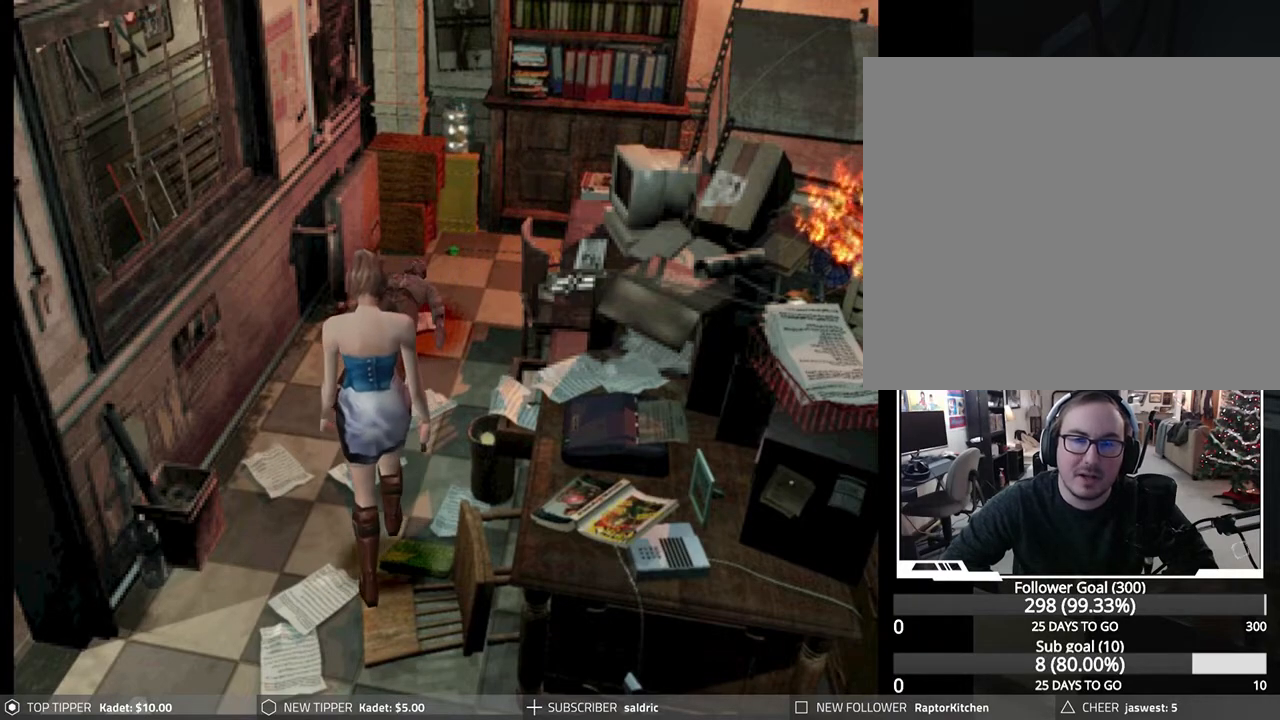
{"buttons": ["DPAD_DOWN"], "left_stick": "center", "events": []}